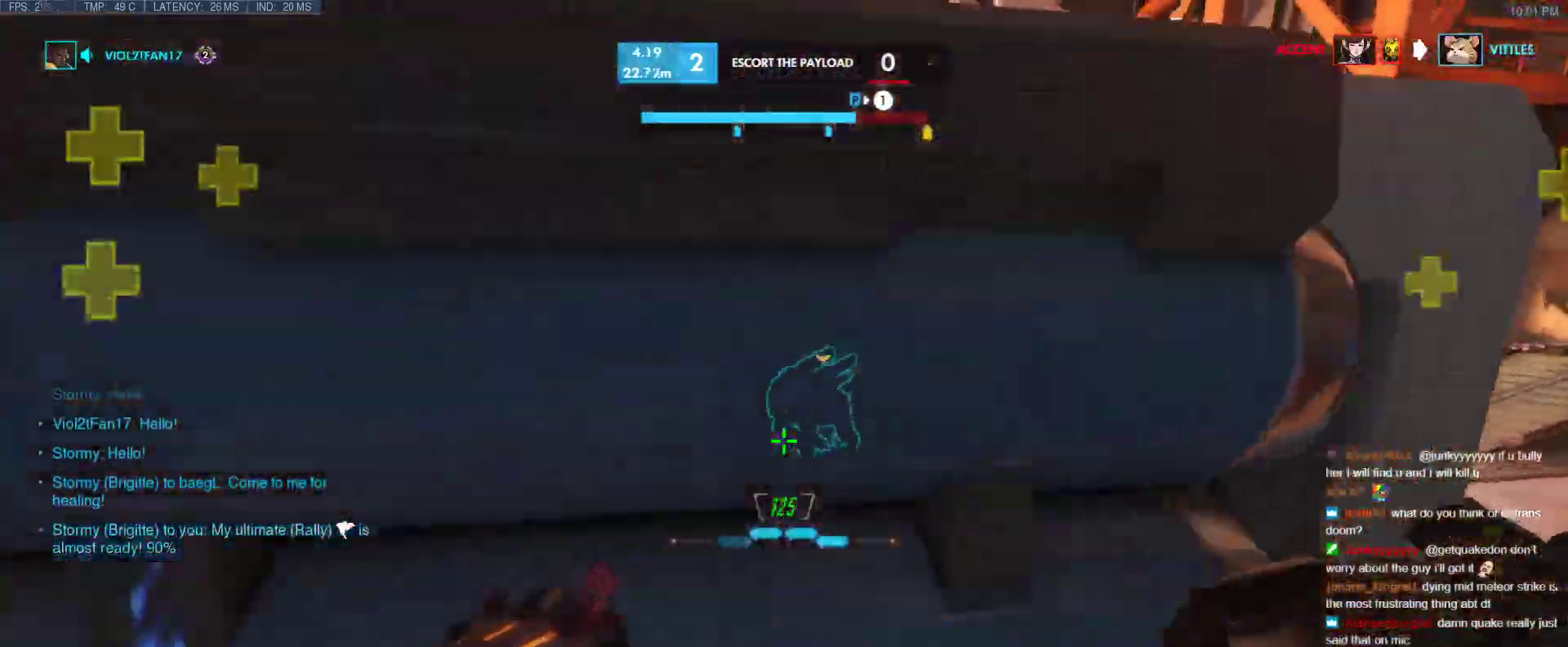
Gameplay with keyboard; each line is a JSON object with the keys held at the frame after it. "events" lists presses ("down") and releases ("up") of "1", "2", "3", "4", "5", "a", "alt", "b", "c", "caps_lock", "ctrl", "d", "e", "f", "g", "n", "q", "r", "s", "shift", "space", "t", "tab", "v", "w", "x" and "z" between this image and that frame as [ms after this image, input, new state], when the widget could be followed in between. No other keys are recorded. Mouse input is not recorded.
{"keys": ["a", "w"], "events": [[50, "w", "down"], [250, "space", "down"], [433, "space", "up"]]}
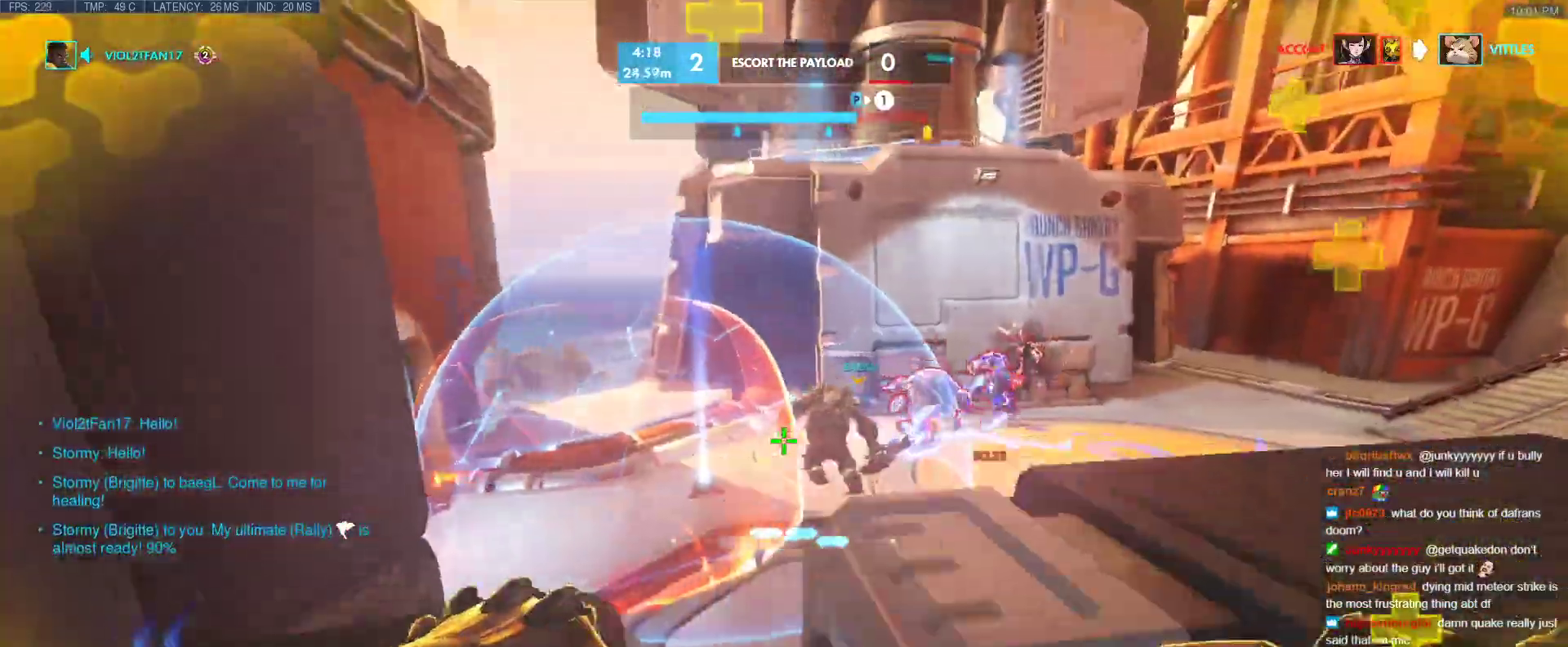
{"keys": ["space", "w"], "events": [[117, "a", "up"], [400, "a", "down"], [400, "space", "down"], [483, "a", "up"]]}
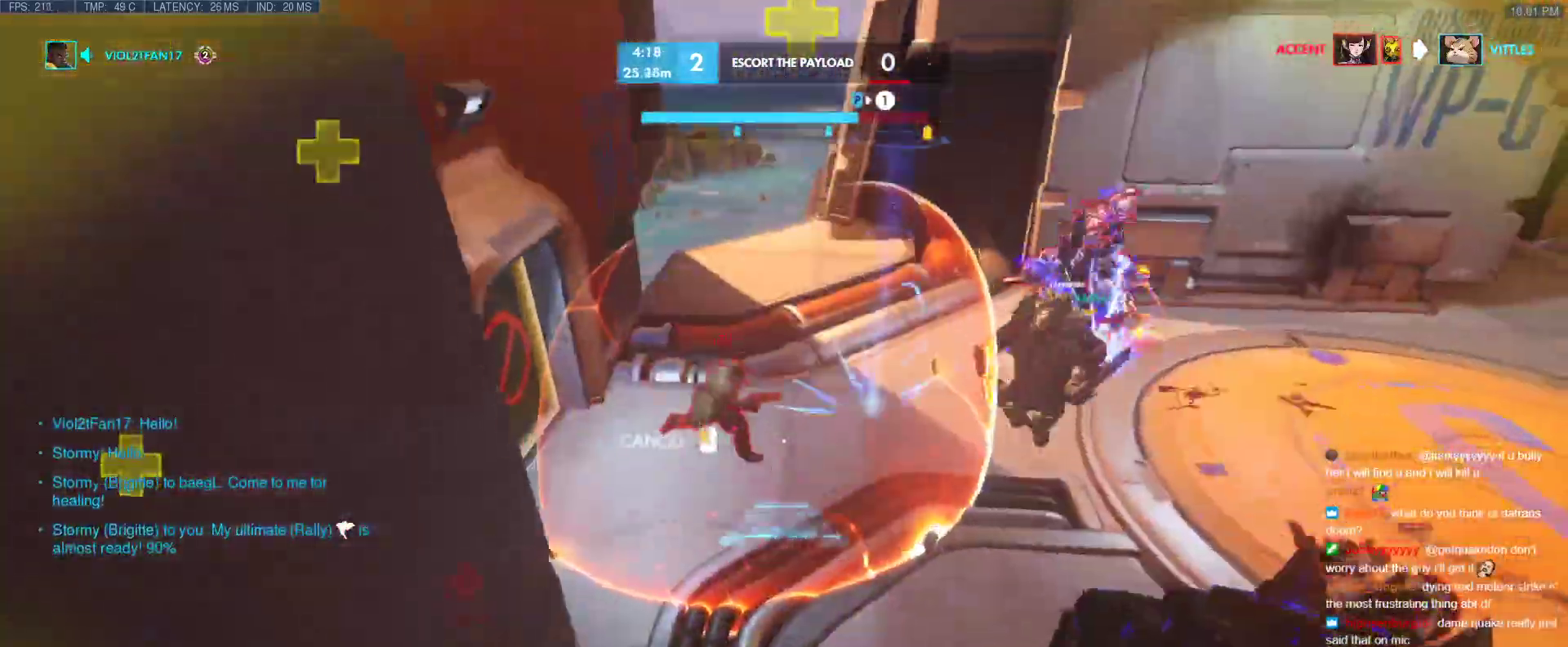
{"keys": ["a", "w"], "events": [[33, "space", "up"], [467, "a", "down"]]}
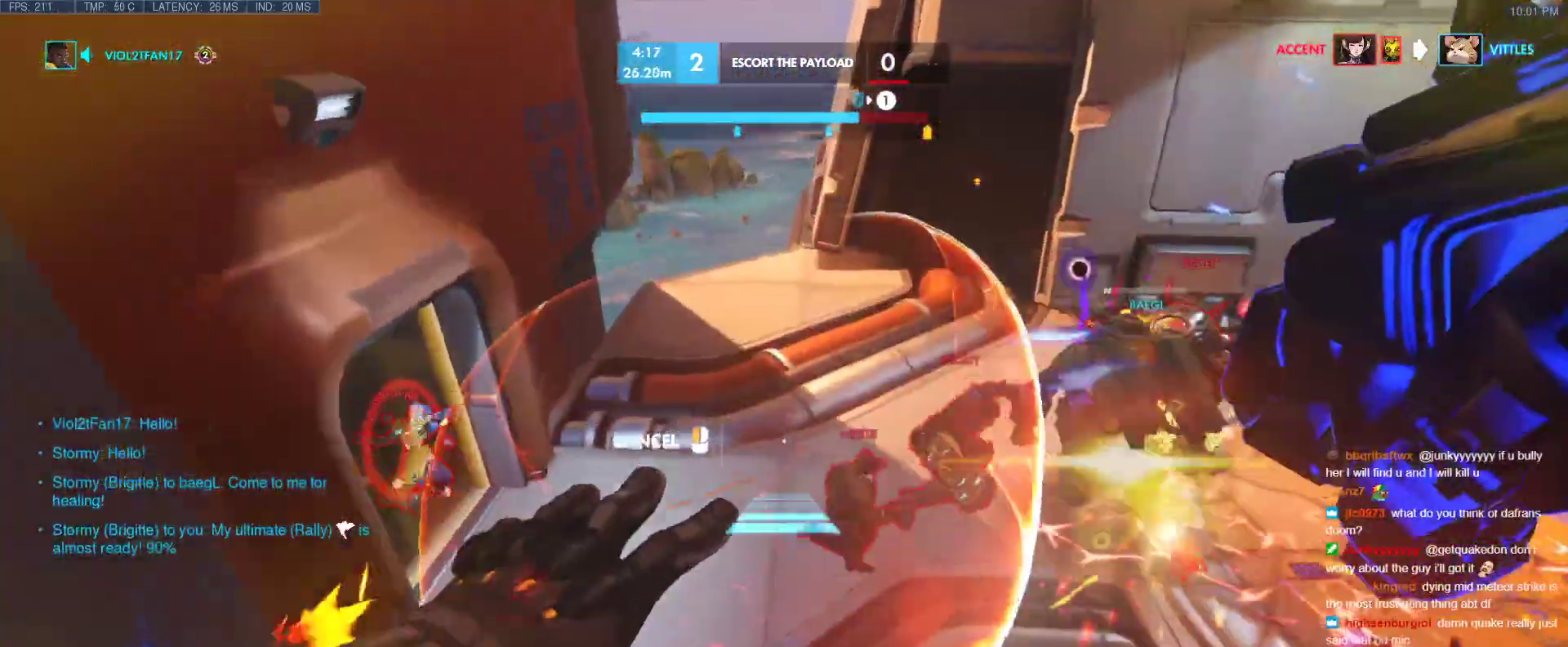
{"keys": ["d", "w"], "events": [[100, "a", "up"], [467, "d", "down"]]}
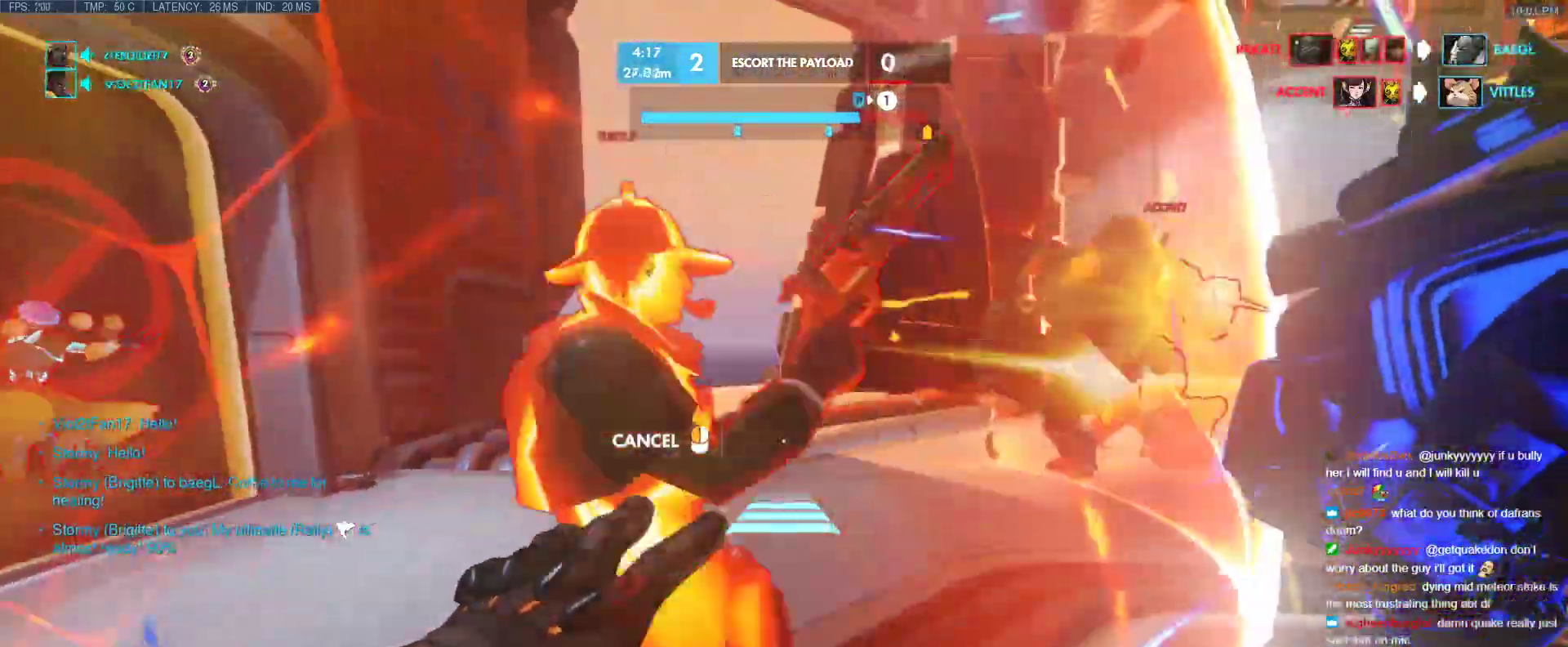
{"keys": ["w"], "events": [[217, "d", "up"]]}
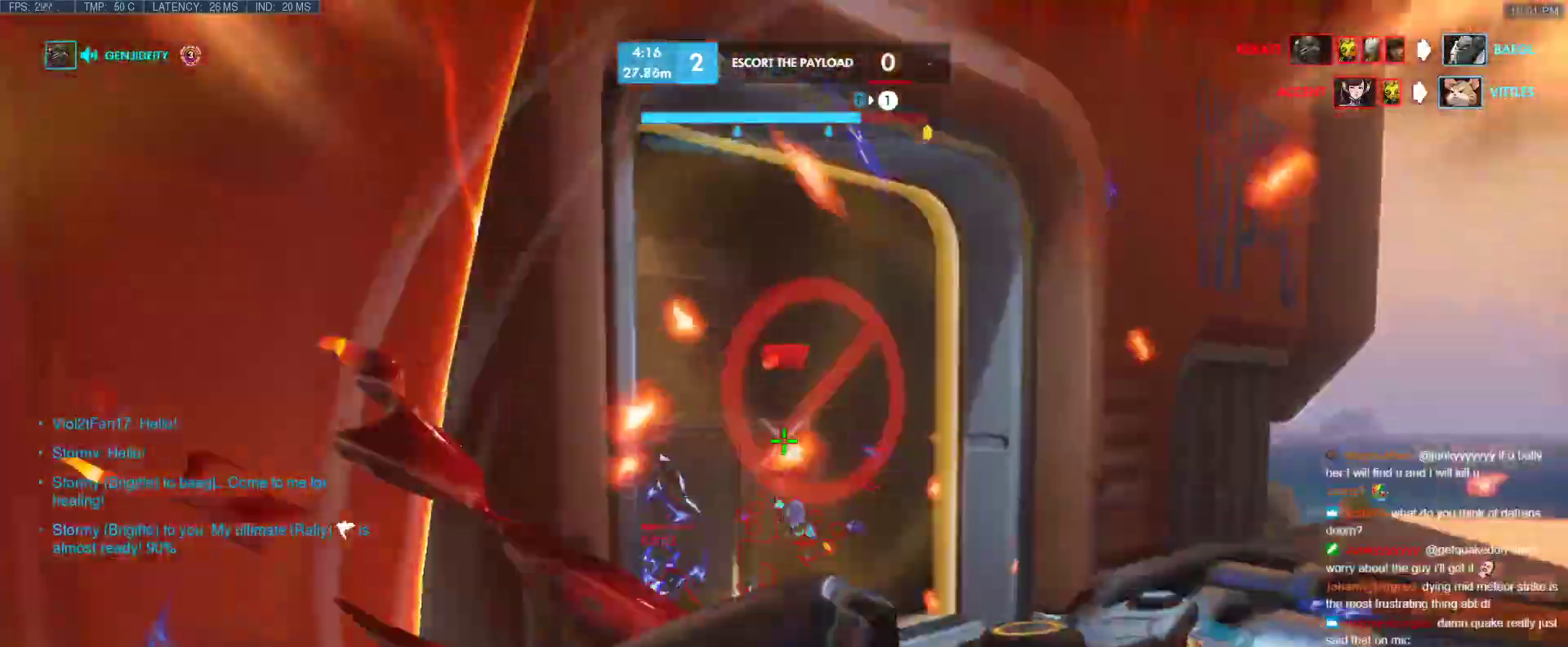
{"keys": ["d"], "events": [[83, "space", "down"], [183, "d", "down"], [183, "shift", "down"], [267, "space", "up"], [317, "shift", "up"], [417, "w", "up"]]}
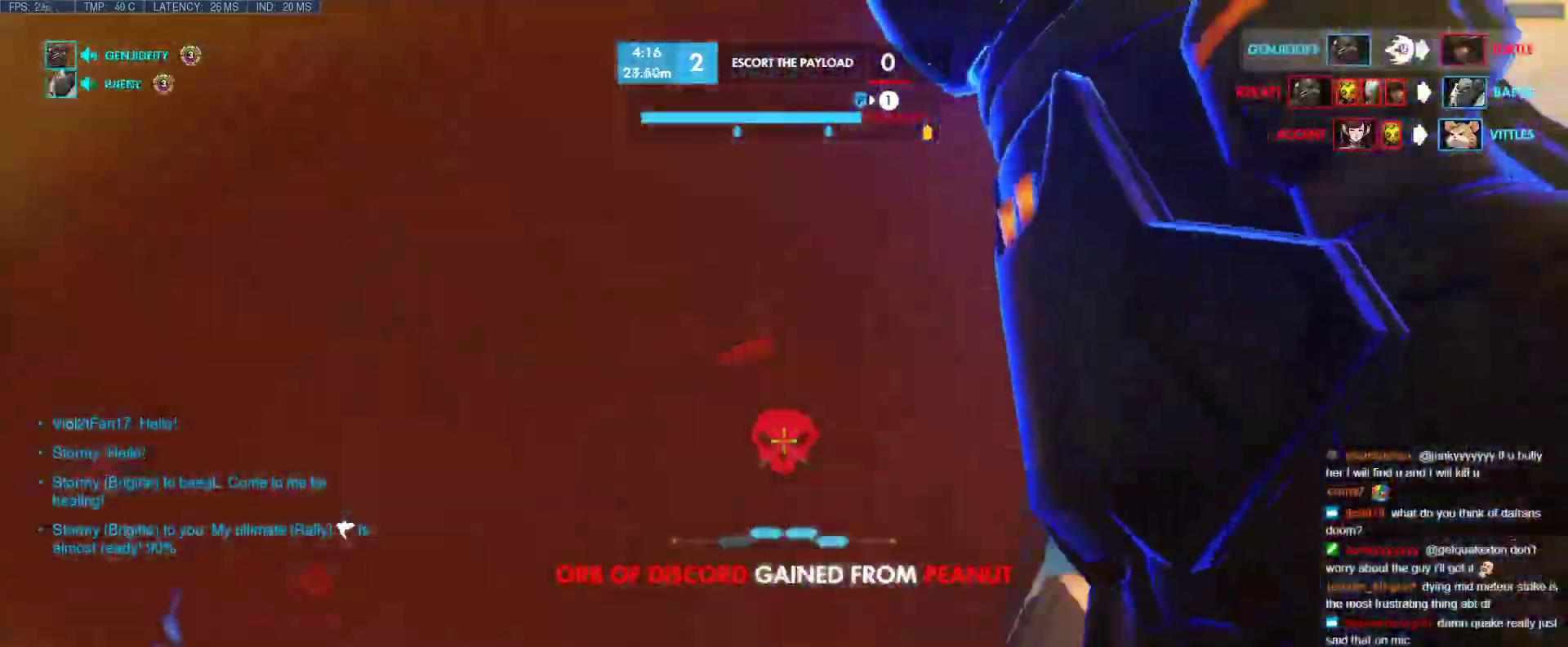
{"keys": ["a", "w"], "events": [[50, "w", "down"], [150, "d", "up"], [250, "r", "down"], [283, "a", "down"], [383, "r", "up"]]}
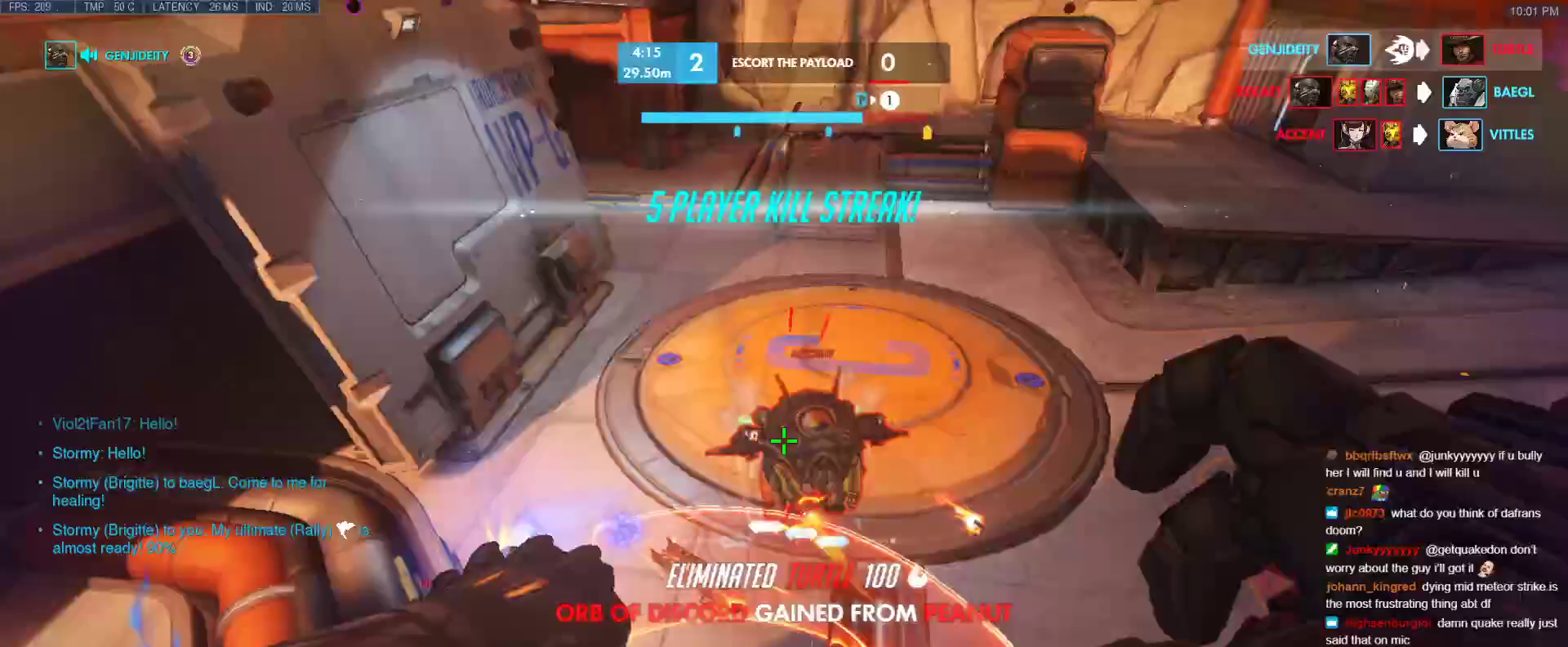
{"keys": ["a", "d", "s"], "events": [[250, "w", "up"], [450, "s", "down"], [500, "d", "down"]]}
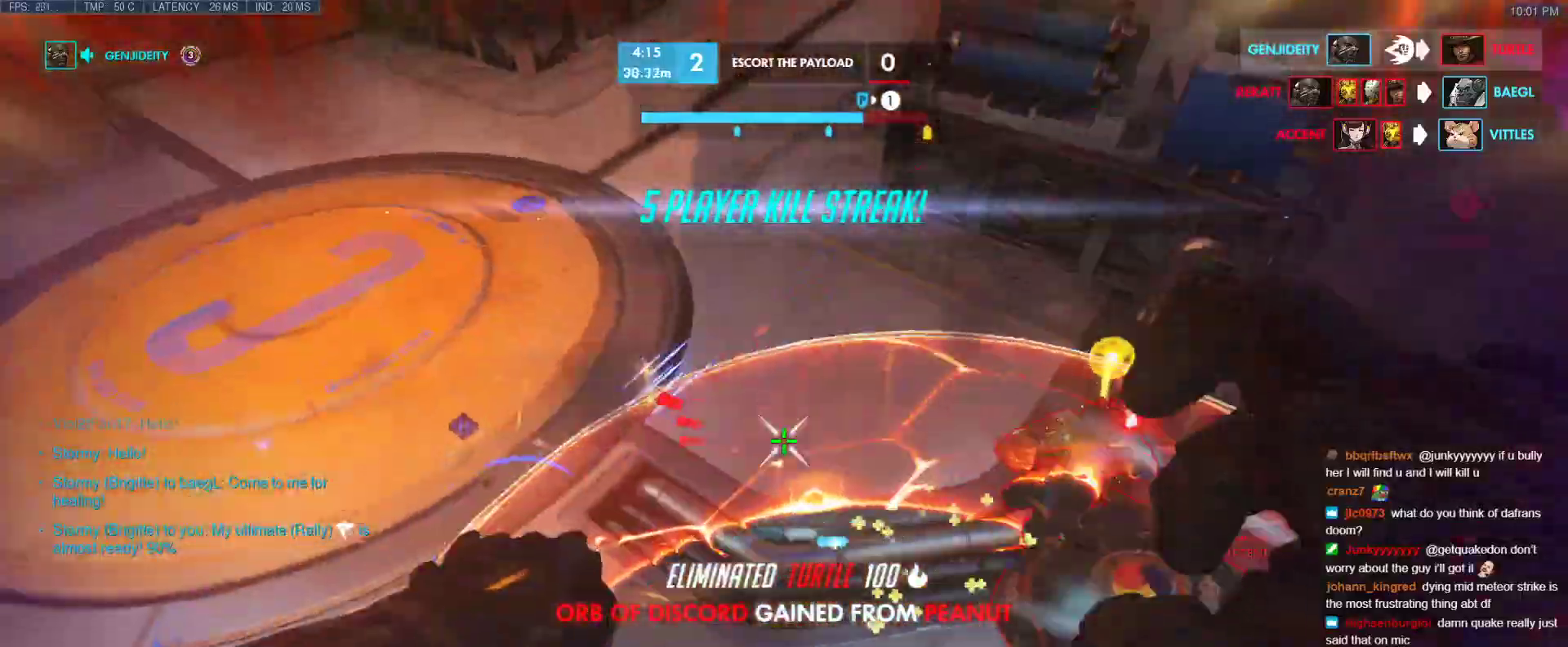
{"keys": [], "events": [[33, "a", "up"], [267, "q", "down"], [417, "d", "up"], [467, "q", "up"], [467, "s", "up"]]}
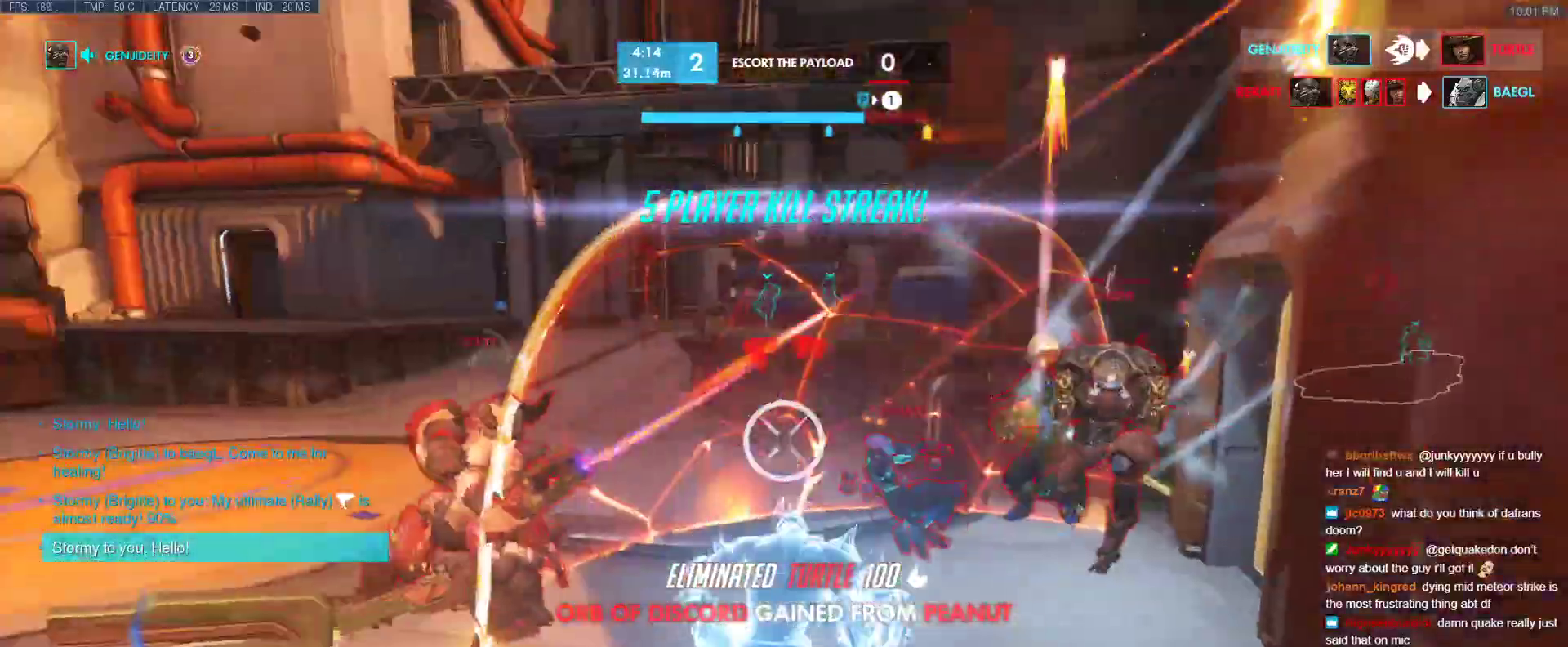
{"keys": ["w"], "events": [[50, "w", "down"], [100, "r", "down"], [233, "r", "up"]]}
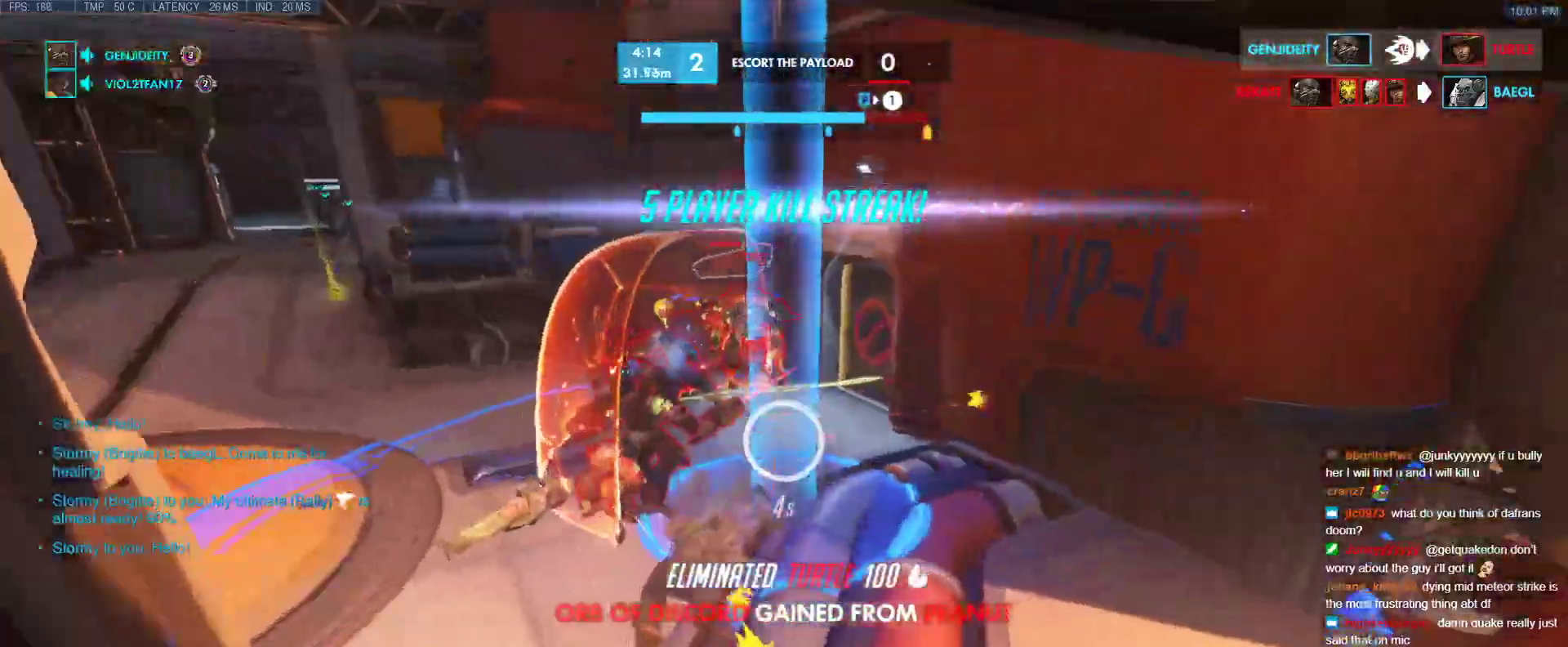
{"keys": ["w"], "events": []}
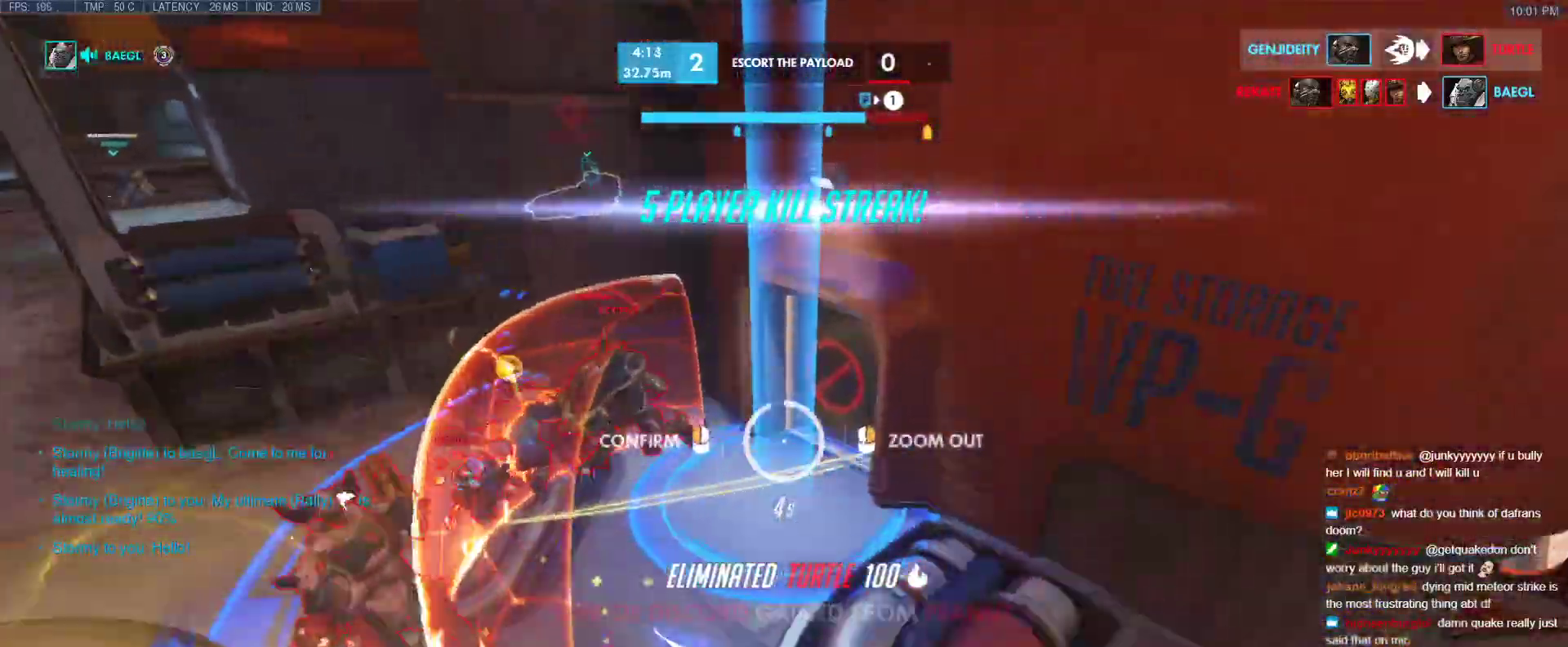
{"keys": [], "events": [[83, "d", "down"], [183, "d", "up"], [183, "w", "up"]]}
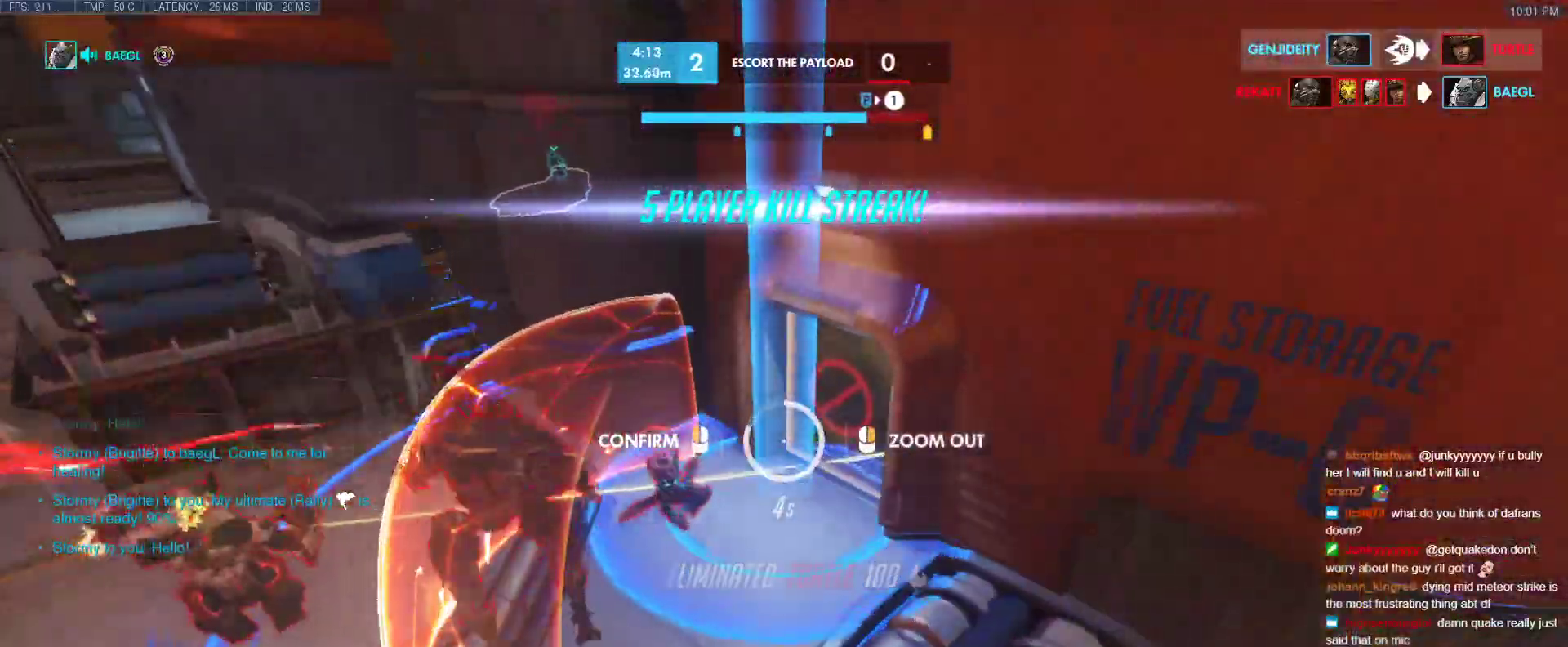
{"keys": ["d", "w"], "events": [[283, "d", "down"], [333, "w", "down"]]}
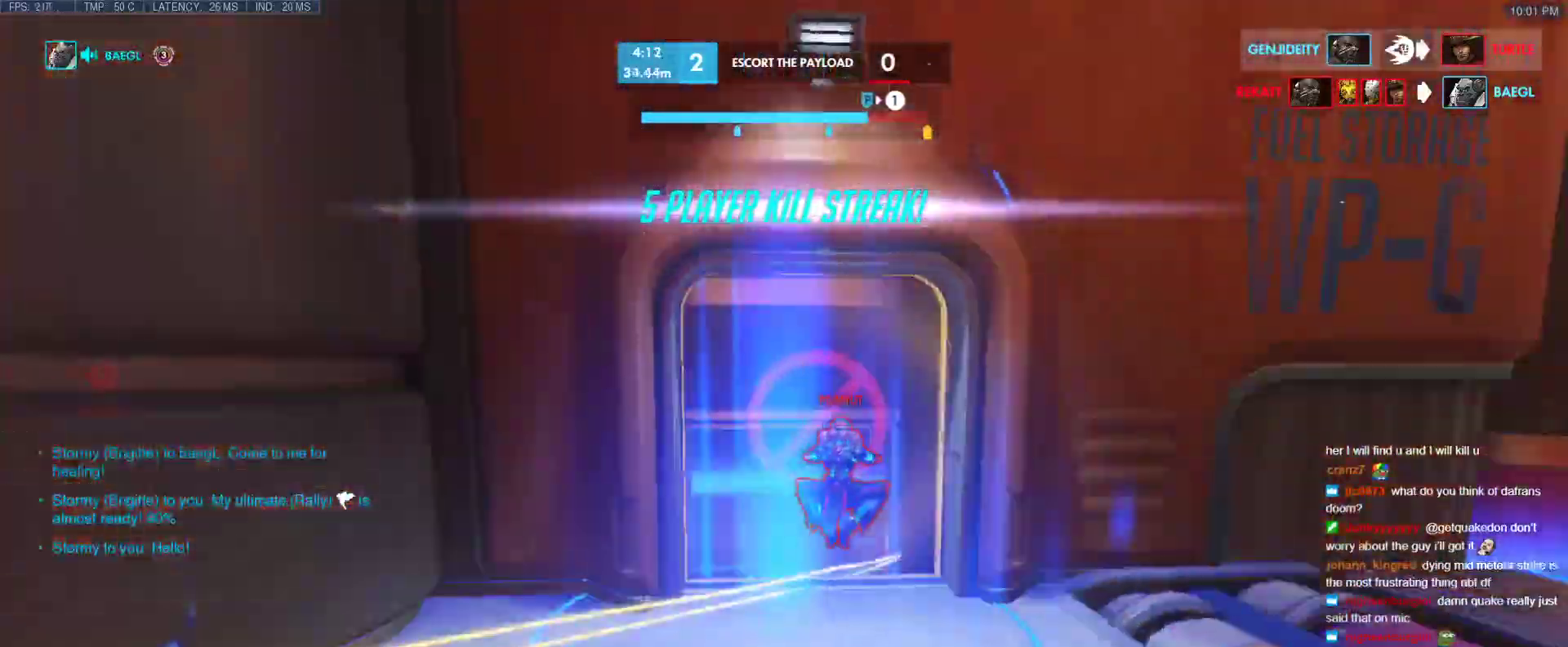
{"keys": [], "events": [[17, "d", "up"], [350, "w", "up"]]}
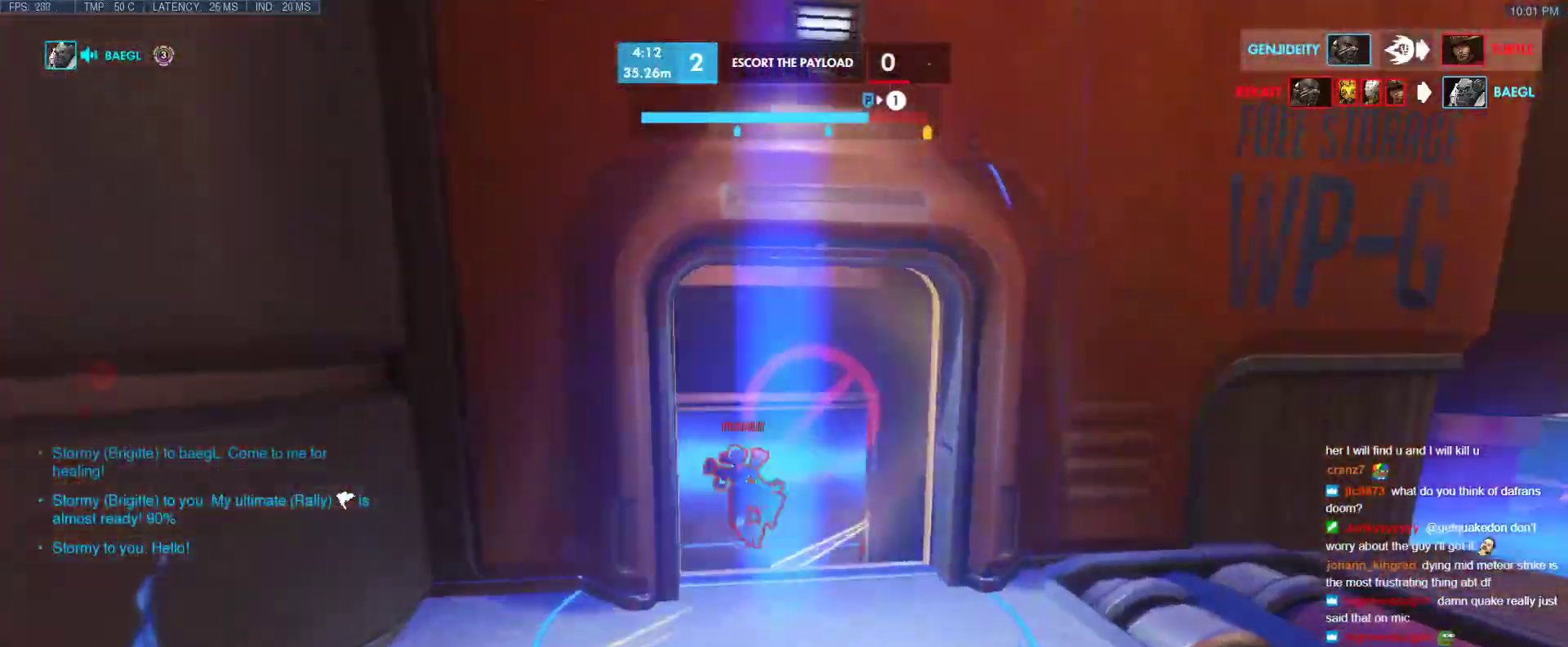
{"keys": [], "events": [[183, "w", "down"], [267, "w", "up"]]}
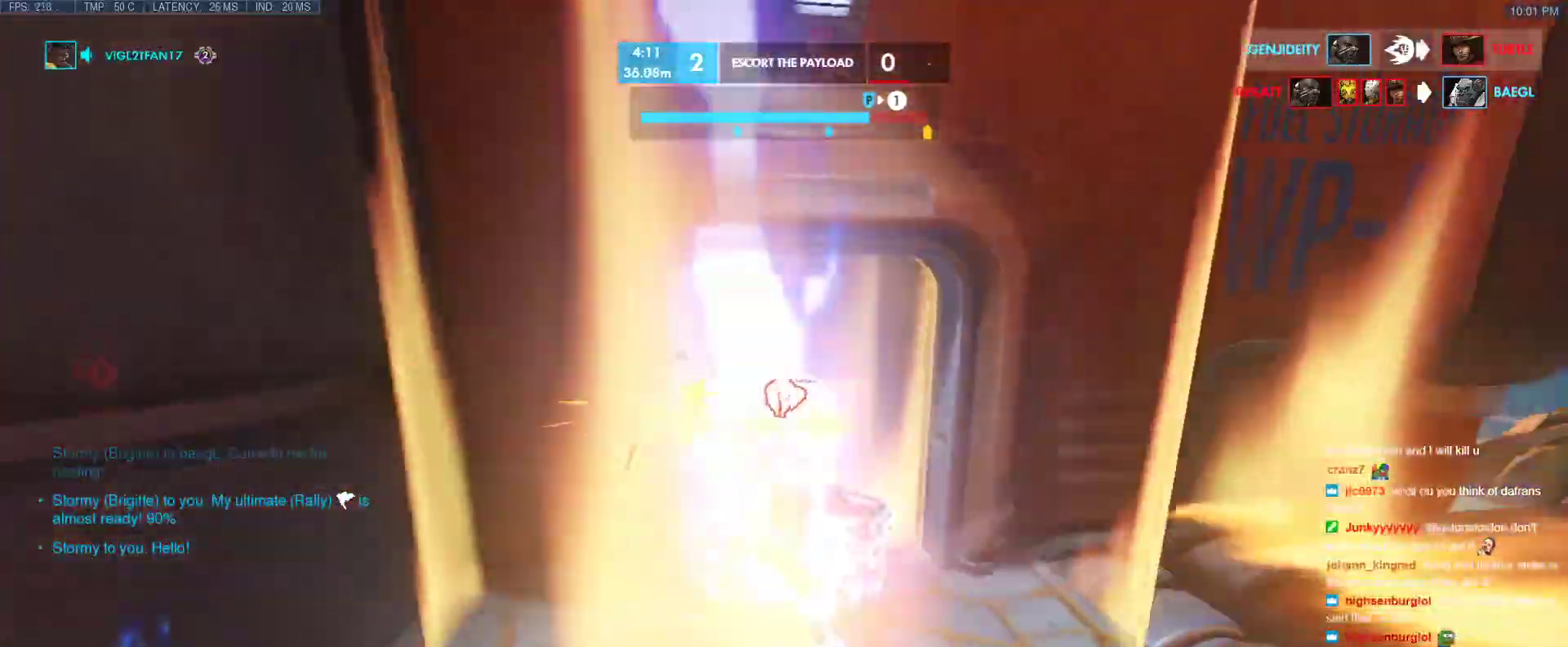
{"keys": ["s"], "events": [[233, "s", "down"]]}
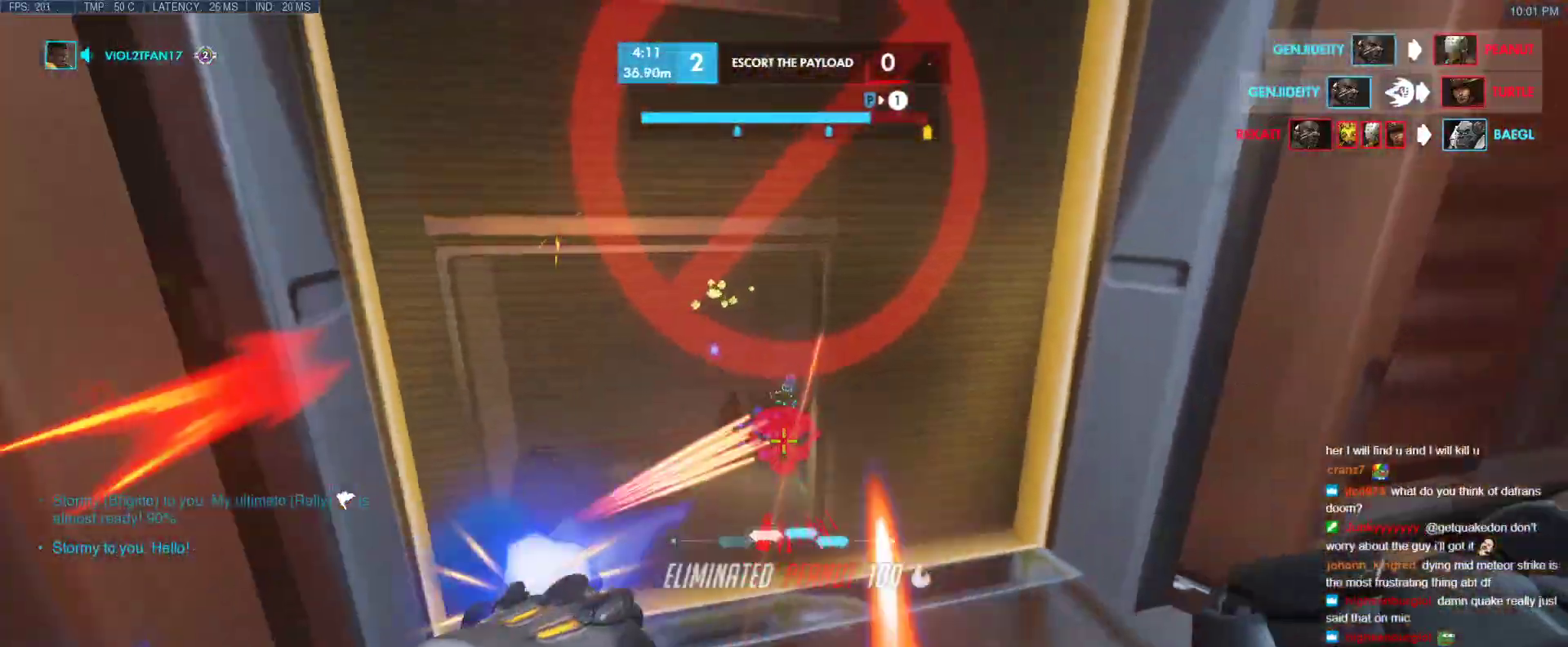
{"keys": ["space", "w"], "events": [[17, "a", "down"], [67, "shift", "down"], [67, "space", "down"], [117, "s", "up"], [167, "w", "down"], [250, "a", "up"], [250, "shift", "up"], [350, "space", "up"], [483, "space", "down"]]}
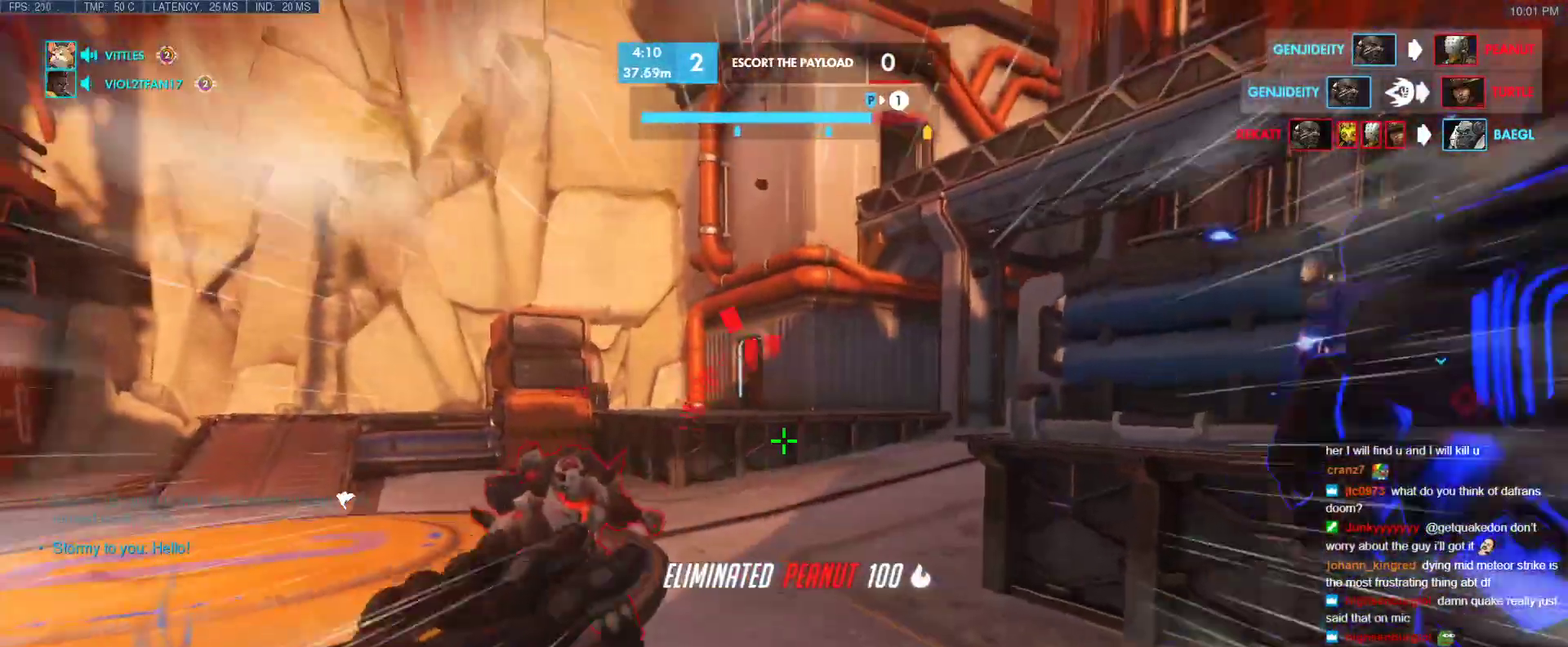
{"keys": ["a", "w"], "events": [[83, "space", "up"], [133, "space", "down"], [233, "d", "down"], [267, "space", "up"], [317, "w", "up"], [367, "a", "down"], [367, "d", "up"], [467, "w", "down"]]}
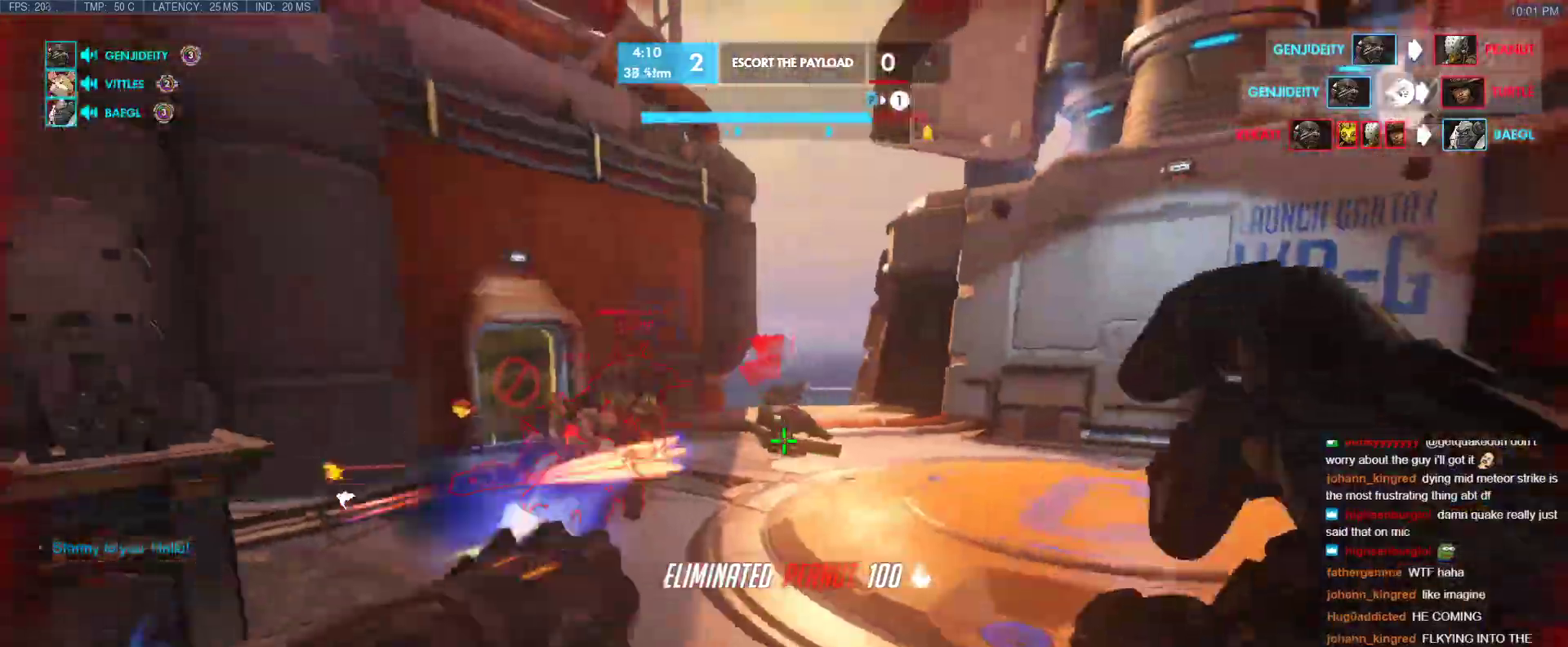
{"keys": ["w"], "events": [[50, "w", "up"], [100, "shift", "down"], [150, "w", "down"], [233, "a", "up"], [233, "shift", "up"]]}
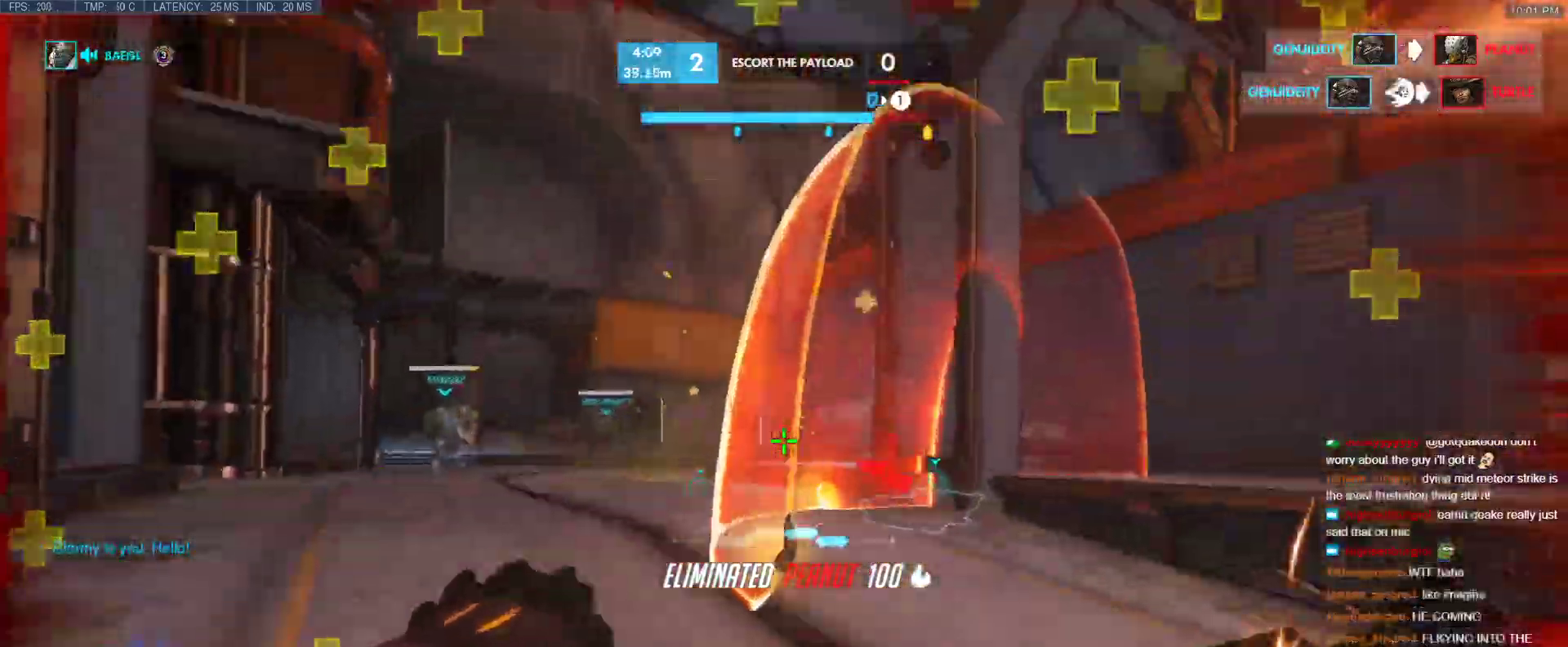
{"keys": ["e", "space", "w"], "events": [[117, "shift", "down"], [217, "shift", "up"], [300, "e", "down"], [300, "r", "down"], [300, "shift", "down"], [350, "shift", "up"], [400, "e", "up"], [400, "r", "up"], [450, "space", "down"], [483, "e", "down"]]}
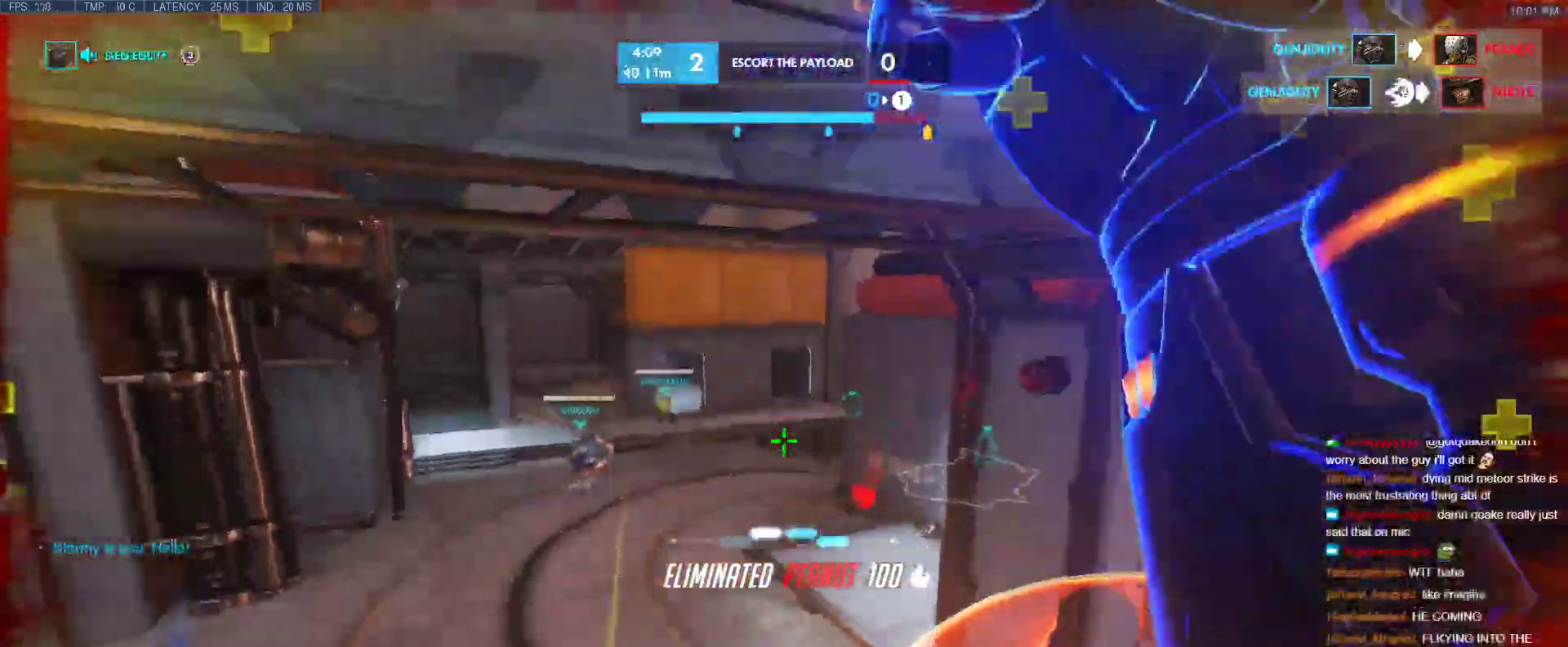
{"keys": ["w"], "events": [[33, "e", "up"], [33, "space", "up"], [83, "e", "down"], [83, "space", "down"], [183, "e", "up"], [183, "space", "up"], [233, "e", "down"], [233, "space", "down"], [317, "e", "up"], [317, "space", "up"], [367, "e", "down"], [367, "space", "down"], [467, "e", "up"], [467, "space", "up"]]}
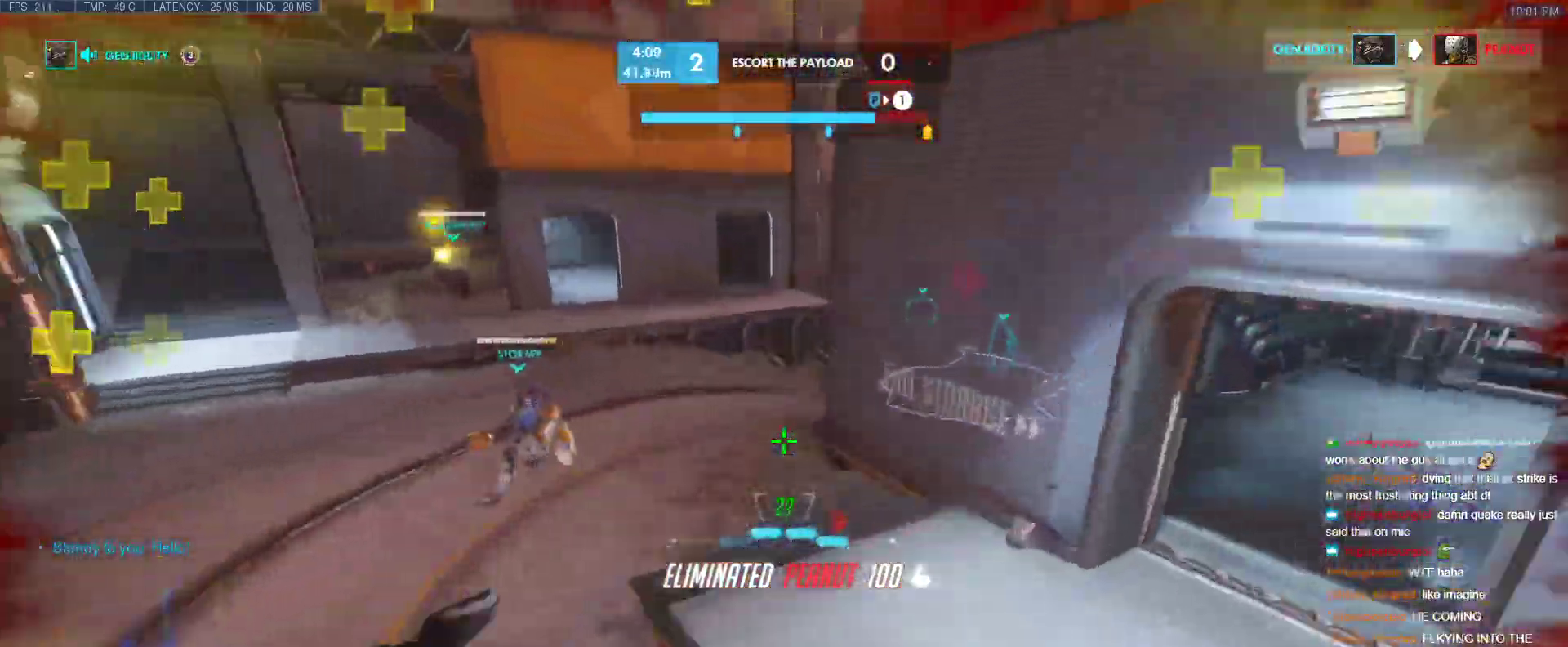
{"keys": ["w"], "events": []}
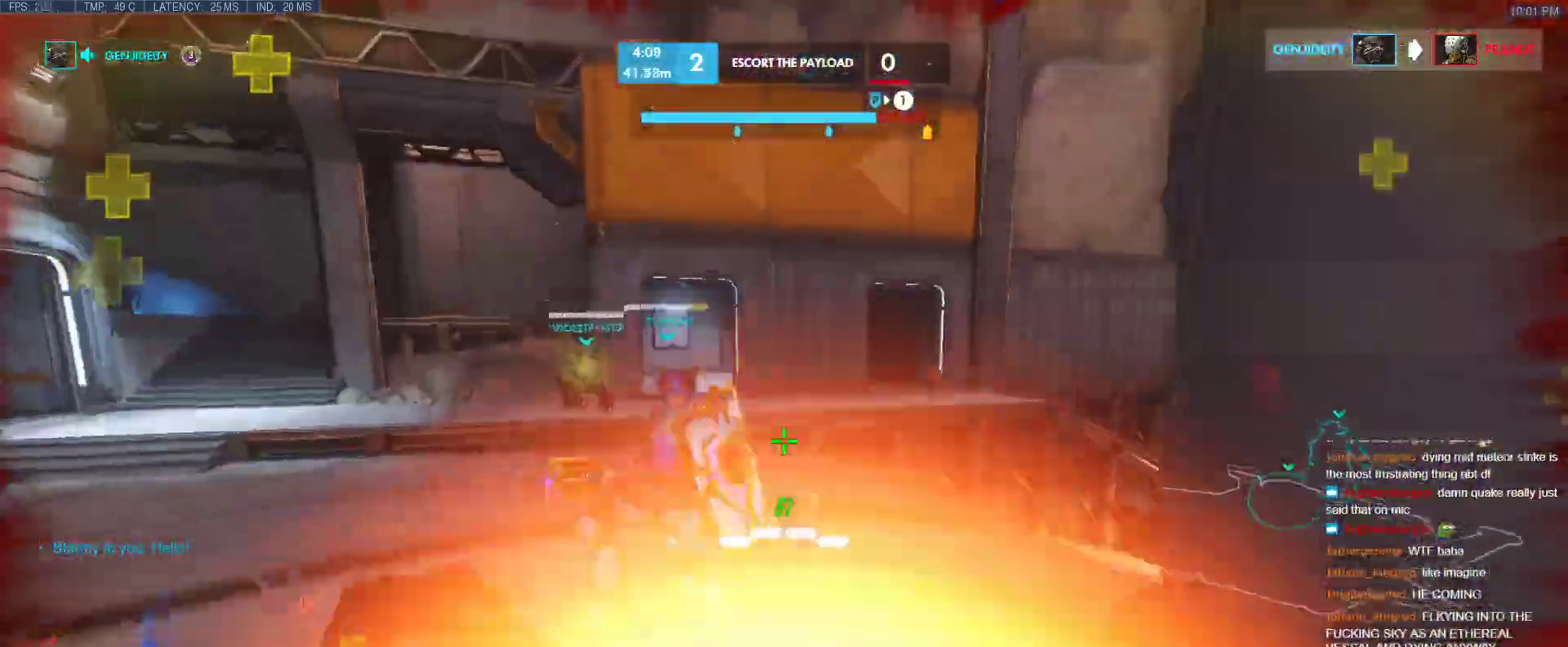
{"keys": ["r", "s"], "events": [[17, "space", "down"], [117, "a", "down"], [167, "s", "down"], [167, "space", "up"], [167, "w", "up"], [300, "a", "up"], [400, "r", "down"]]}
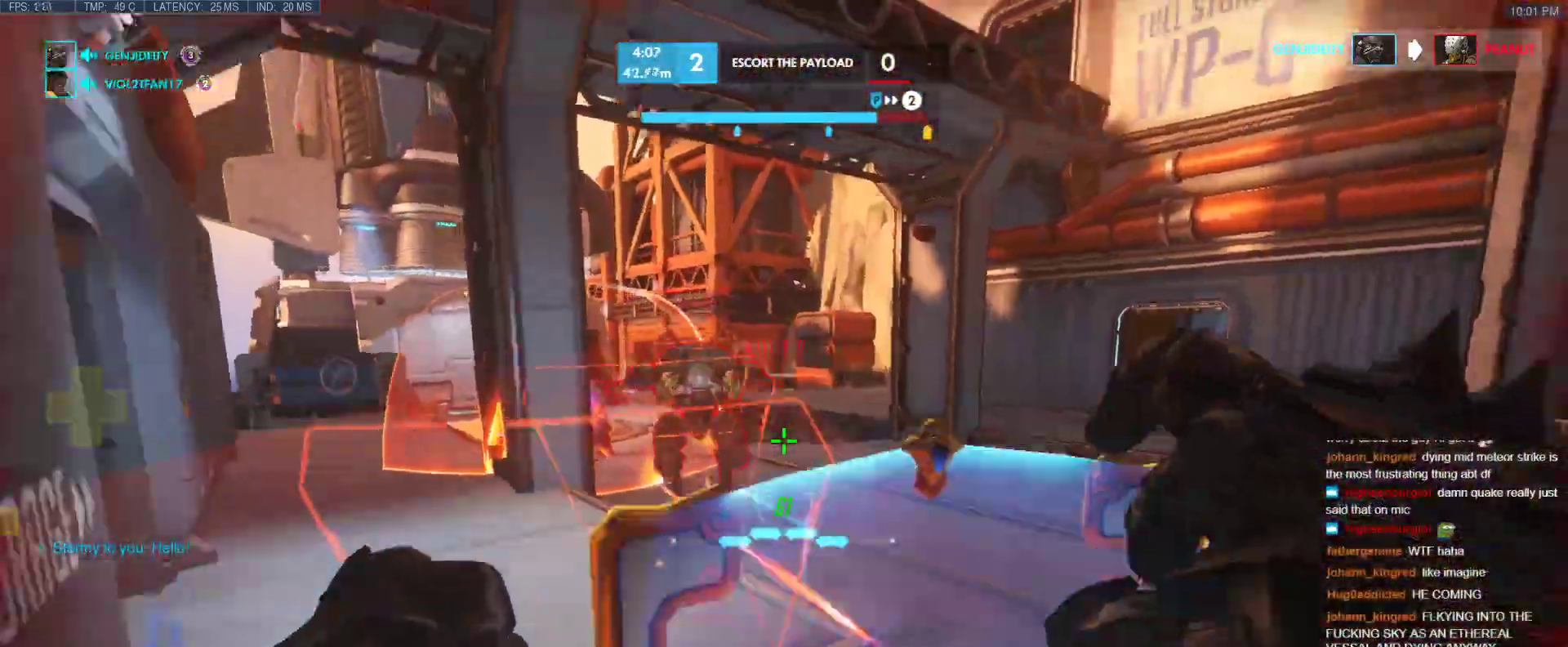
{"keys": ["a", "s"], "events": [[83, "r", "up"], [233, "a", "down"]]}
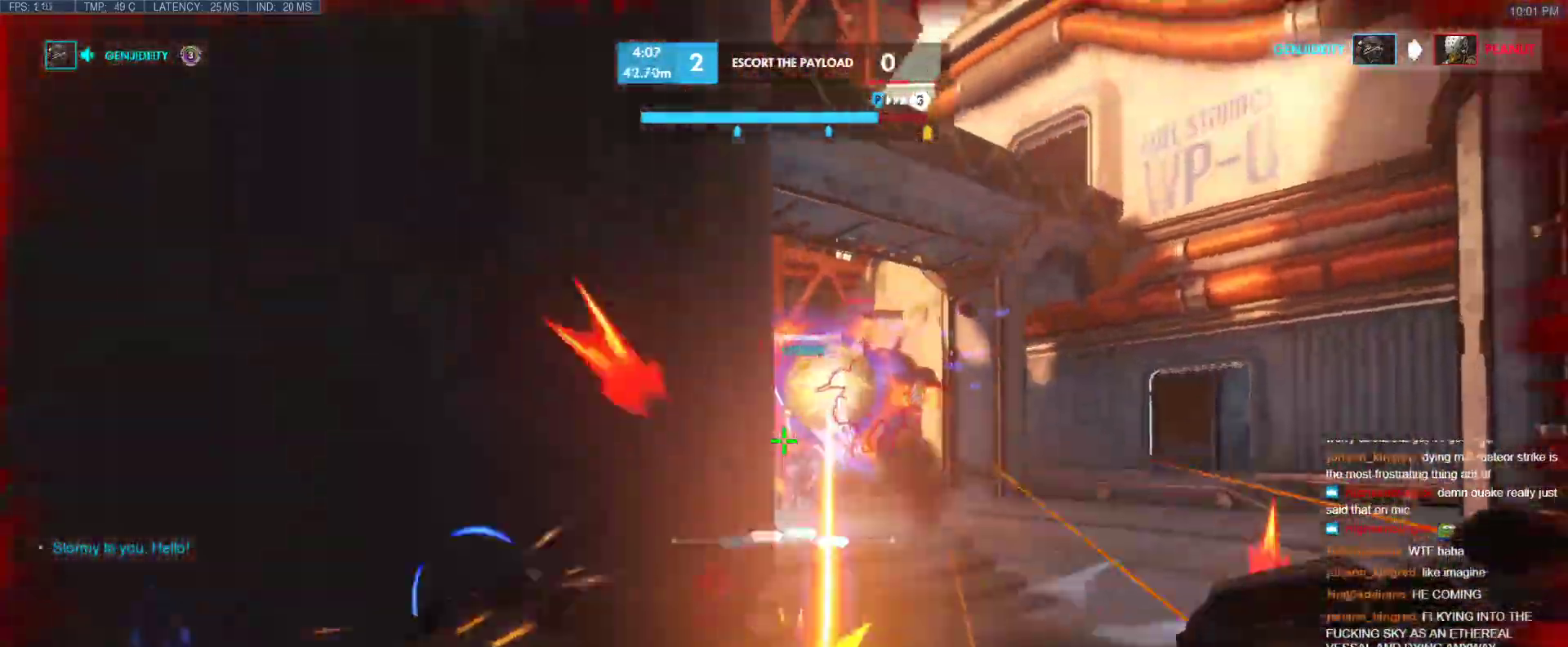
{"keys": ["a", "s"], "events": [[50, "space", "down"], [150, "s", "up"], [200, "space", "up"], [283, "t", "down"], [383, "s", "down"], [383, "t", "up"]]}
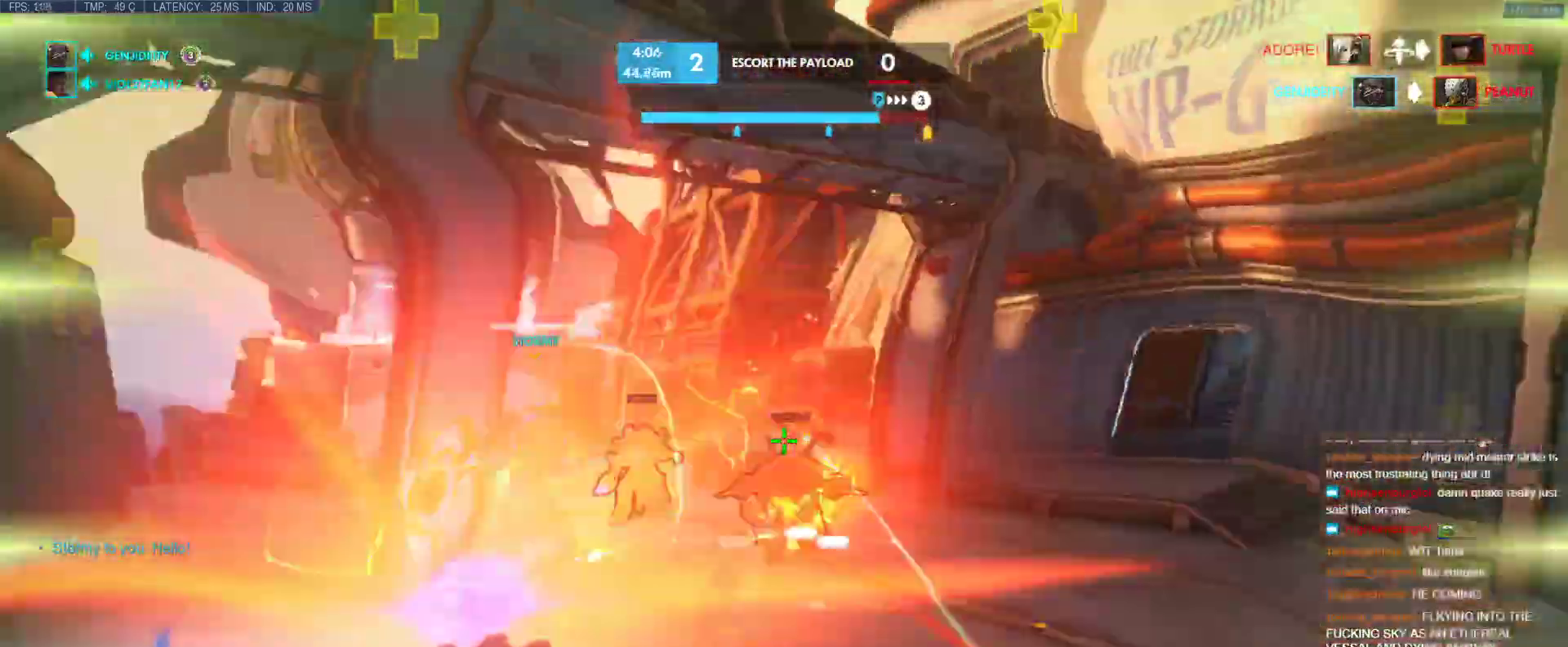
{"keys": ["d"], "events": [[217, "a", "up"], [300, "d", "down"], [483, "s", "up"]]}
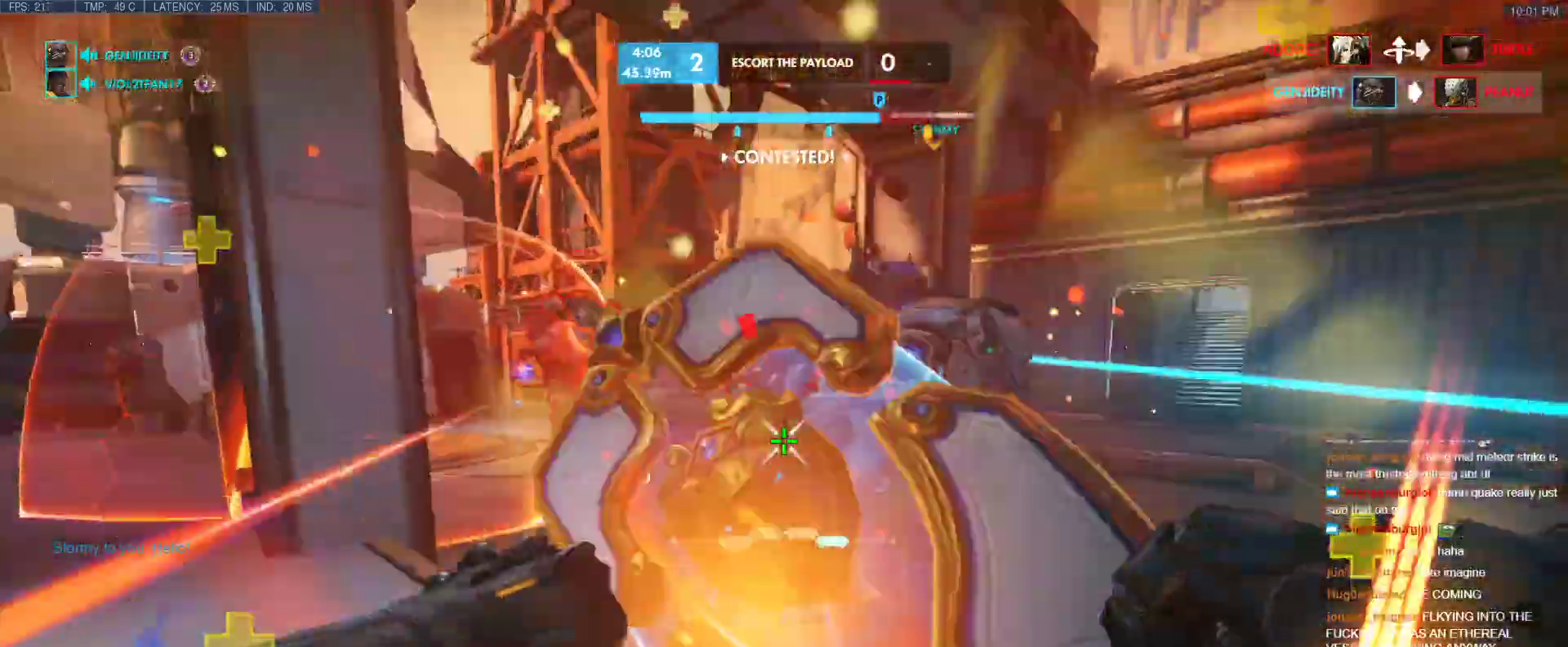
{"keys": ["a", "d", "s"], "events": [[183, "s", "down"], [233, "space", "down"], [417, "space", "up"], [500, "a", "down"]]}
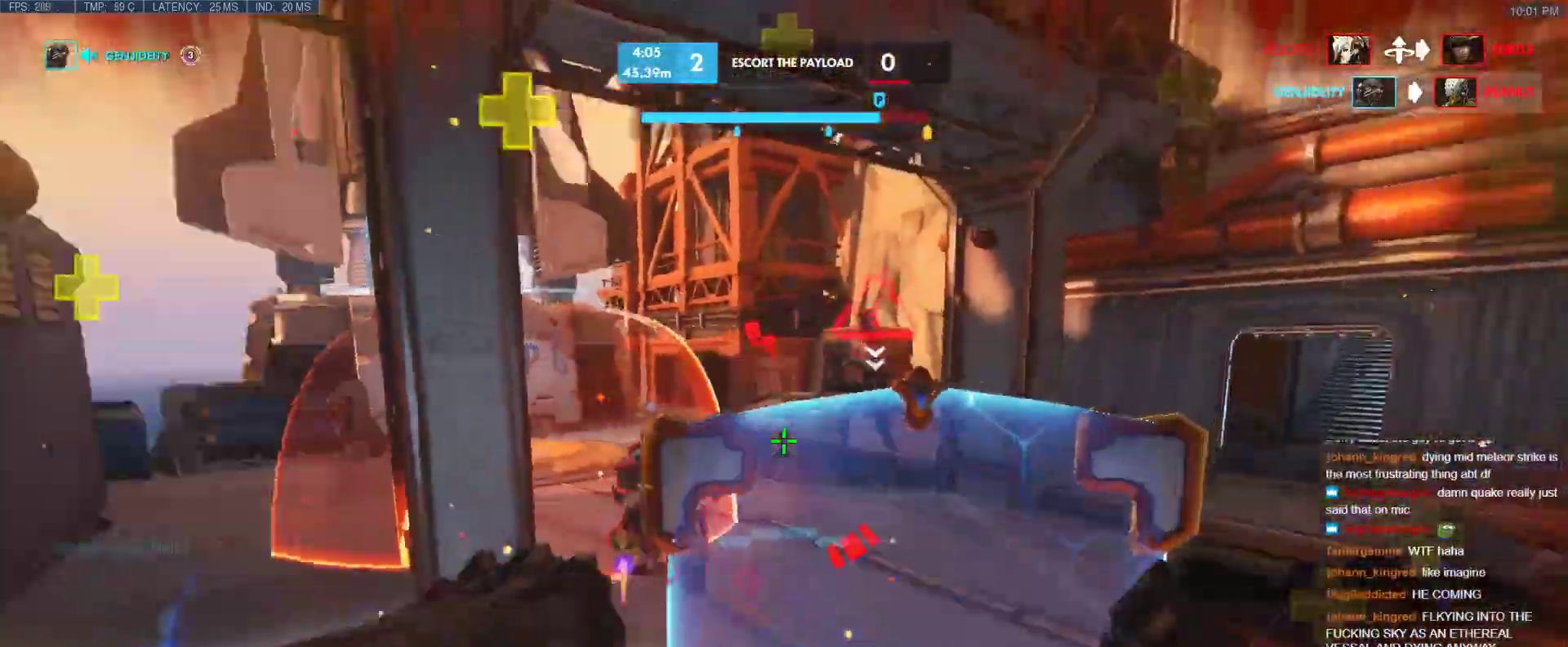
{"keys": ["w"], "events": [[50, "d", "up"], [50, "s", "up"], [200, "w", "down"], [250, "space", "down"], [283, "a", "up"], [483, "space", "up"]]}
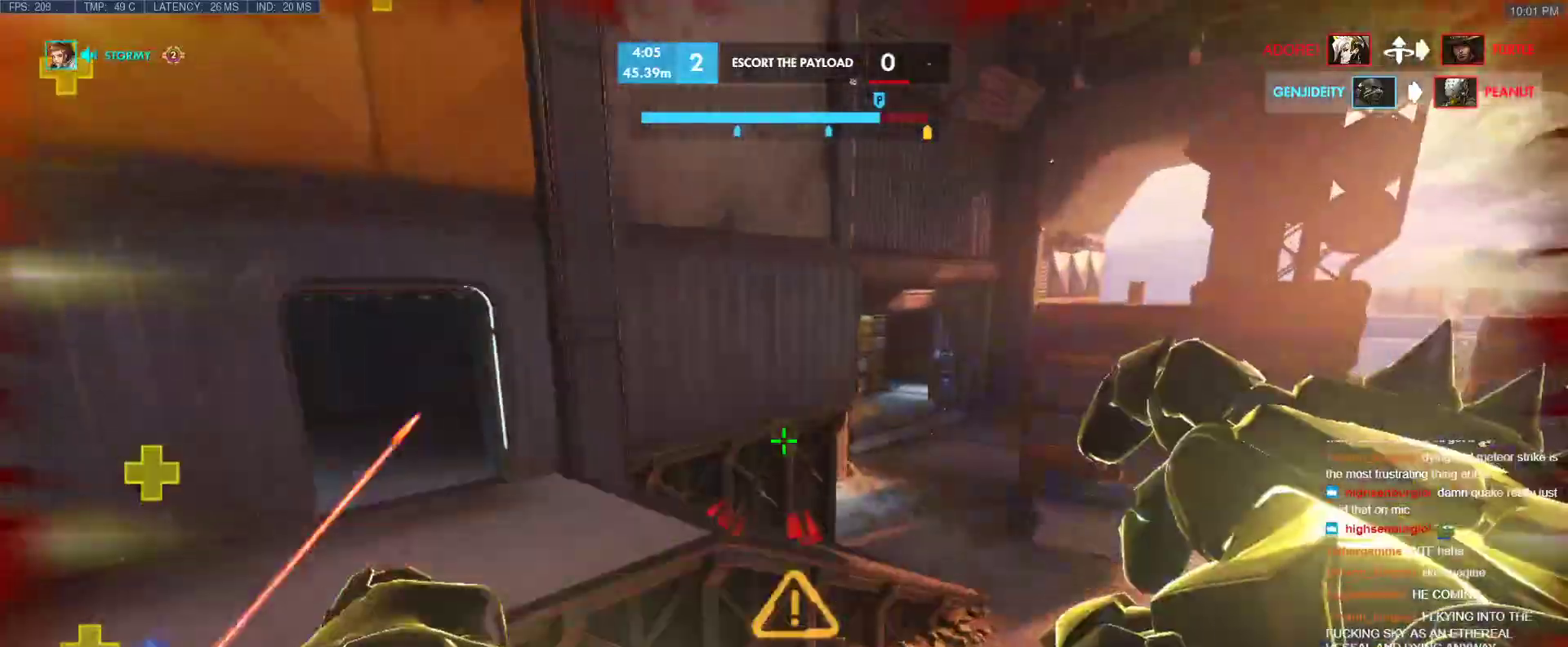
{"keys": ["a", "s"], "events": [[217, "a", "down"], [350, "w", "up"], [450, "s", "down"]]}
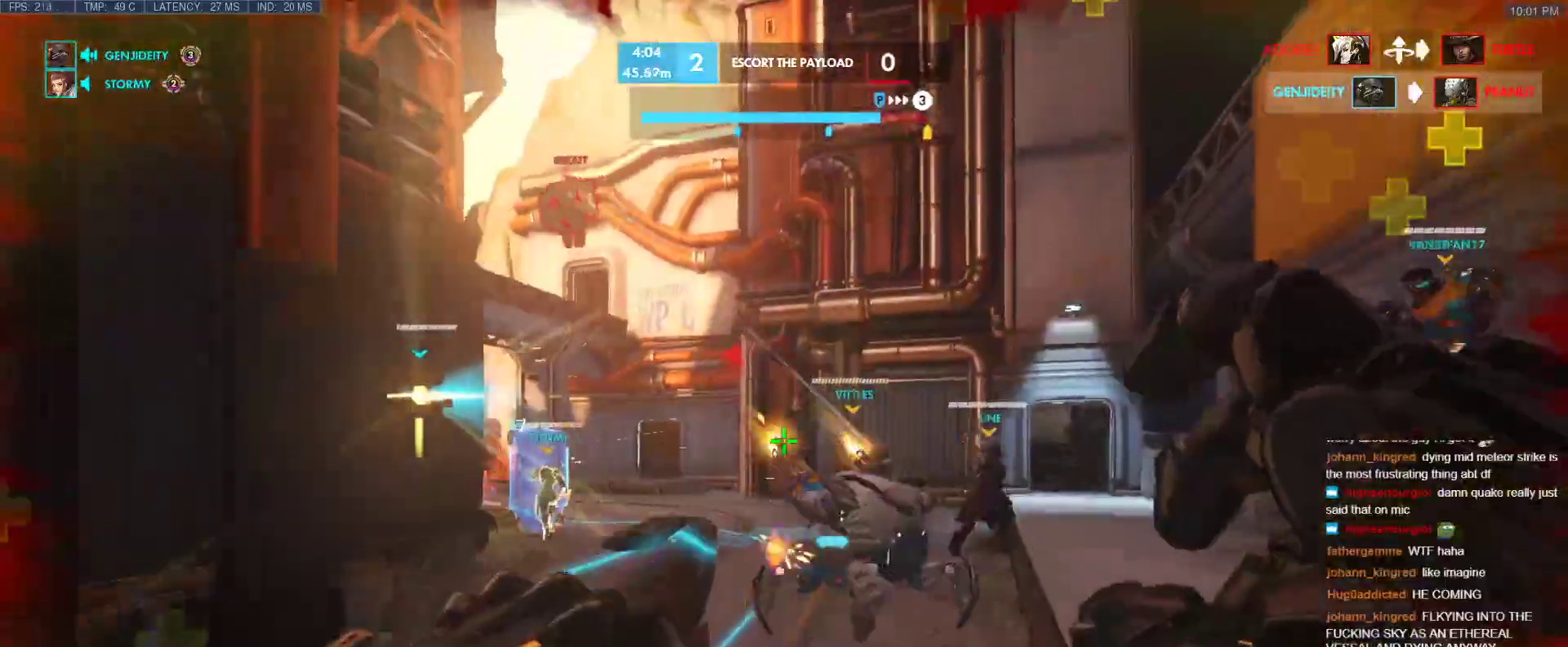
{"keys": ["a", "s"], "events": []}